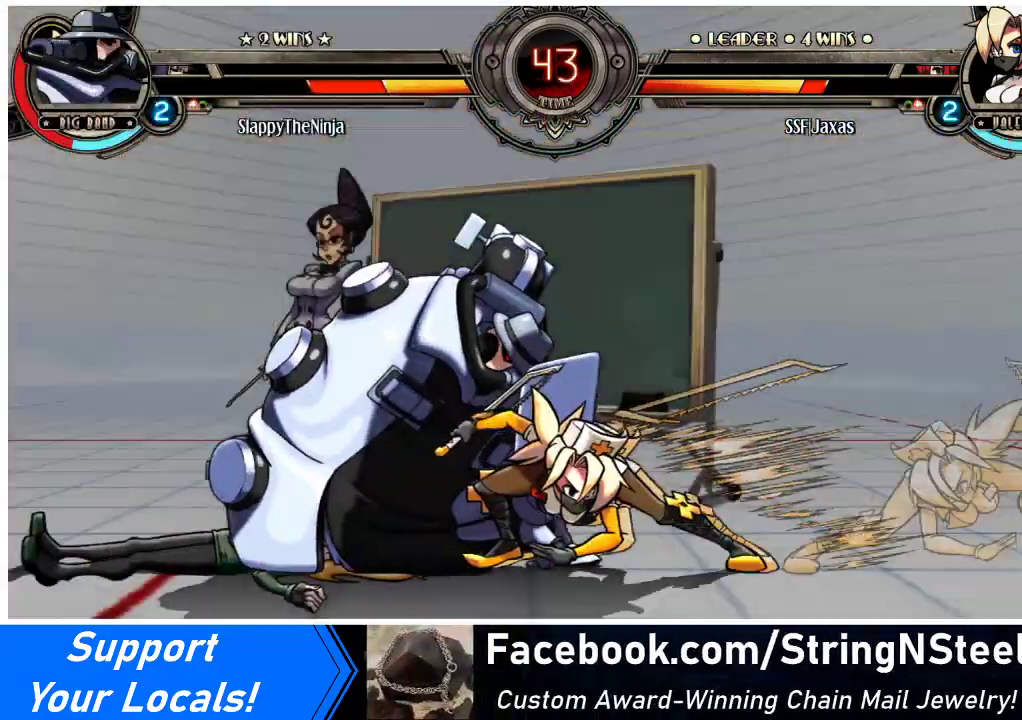
Gameplay with a controller (arcade stick); each line is a JSON object with the inputs held at the frame after it. "events" lists button and stick changes between this image and that frame as [ms after this image, input, new state], when the widget could be followed in between. Not read: L3 R3.
{"buttons": ["DPAD_DOWN", "DPAD_RIGHT"], "events": [[33, "DPAD_RIGHT", "down"], [100, "DPAD_DOWN", "down"]]}
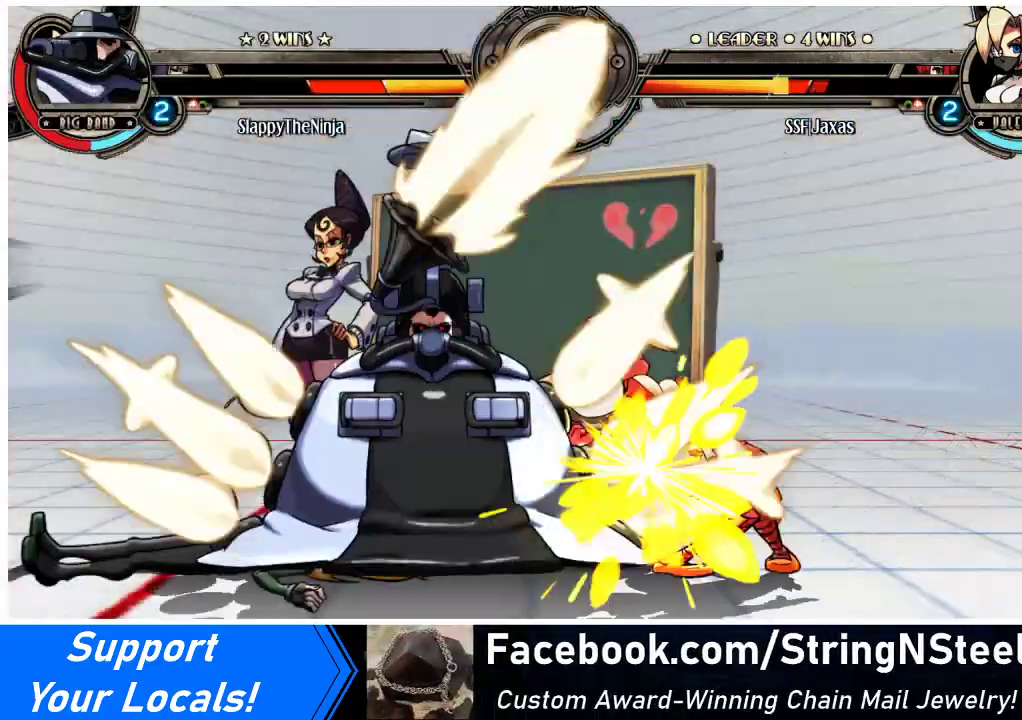
{"buttons": ["DPAD_DOWN", "DPAD_RIGHT"], "events": [[233, "SQUARE", "down"], [400, "SQUARE", "up"]]}
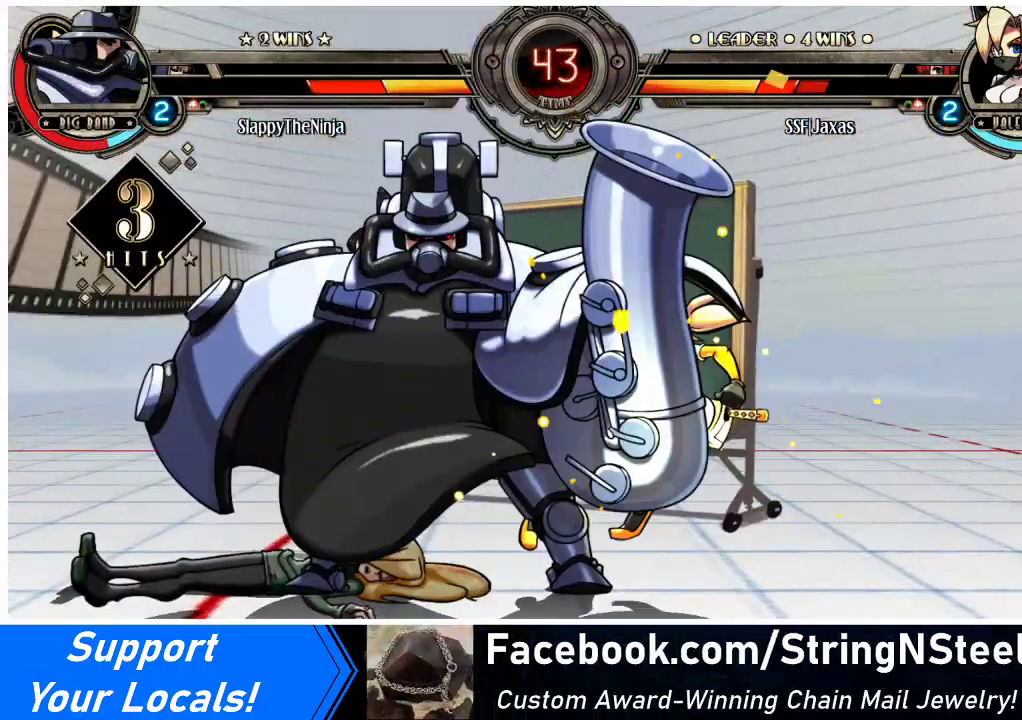
{"buttons": ["DPAD_DOWN", "DPAD_RIGHT"], "events": [[33, "SQUARE", "down"], [167, "SQUARE", "up"], [300, "SQUARE", "down"], [433, "SQUARE", "up"]]}
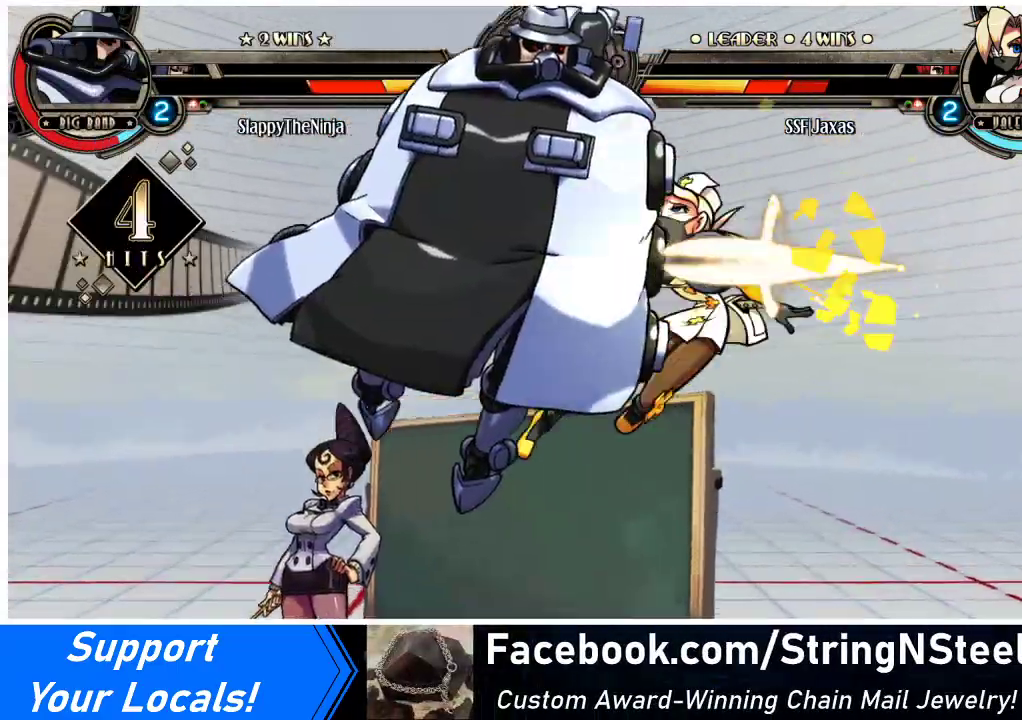
{"buttons": ["SQUARE", "DPAD_RIGHT"], "events": [[100, "DPAD_DOWN", "up"], [133, "SQUARE", "down"], [267, "SQUARE", "up"], [467, "SQUARE", "down"]]}
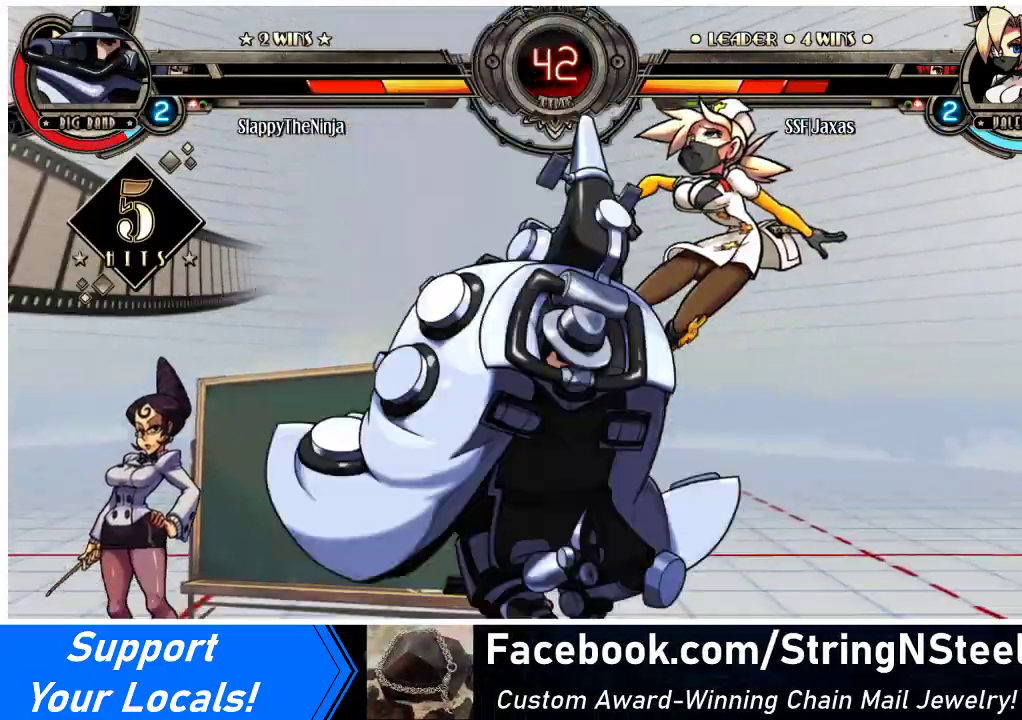
{"buttons": ["DPAD_DOWN", "DPAD_RIGHT"], "events": [[67, "SQUARE", "up"], [233, "DPAD_DOWN", "down"]]}
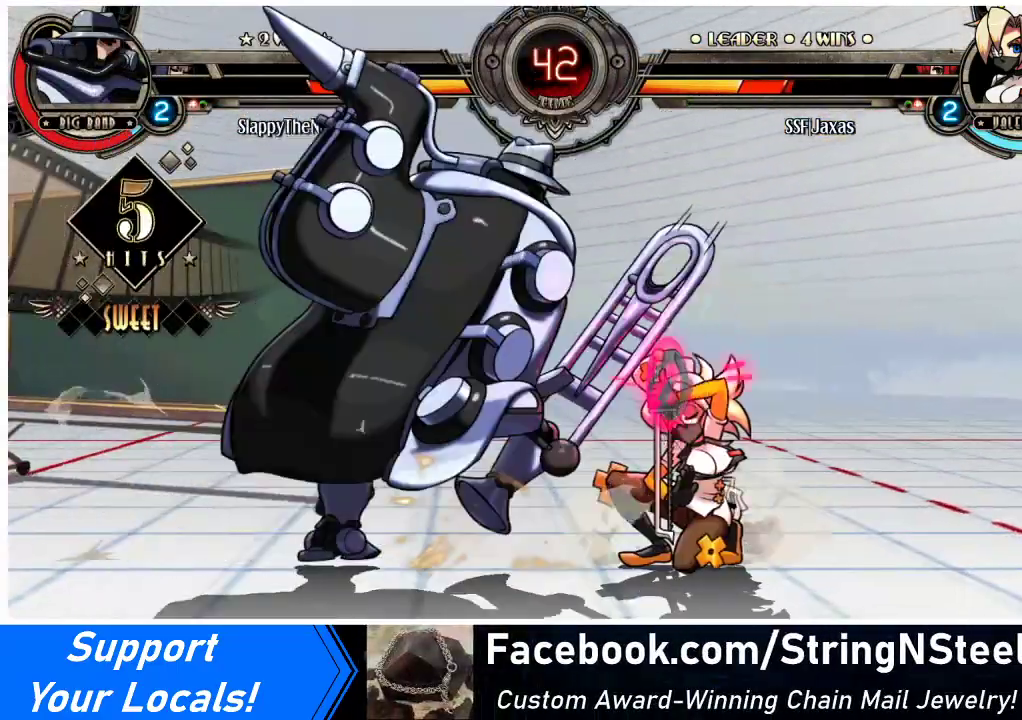
{"buttons": ["SQUARE", "DPAD_RIGHT"], "events": [[300, "DPAD_DOWN", "up"], [433, "SQUARE", "down"]]}
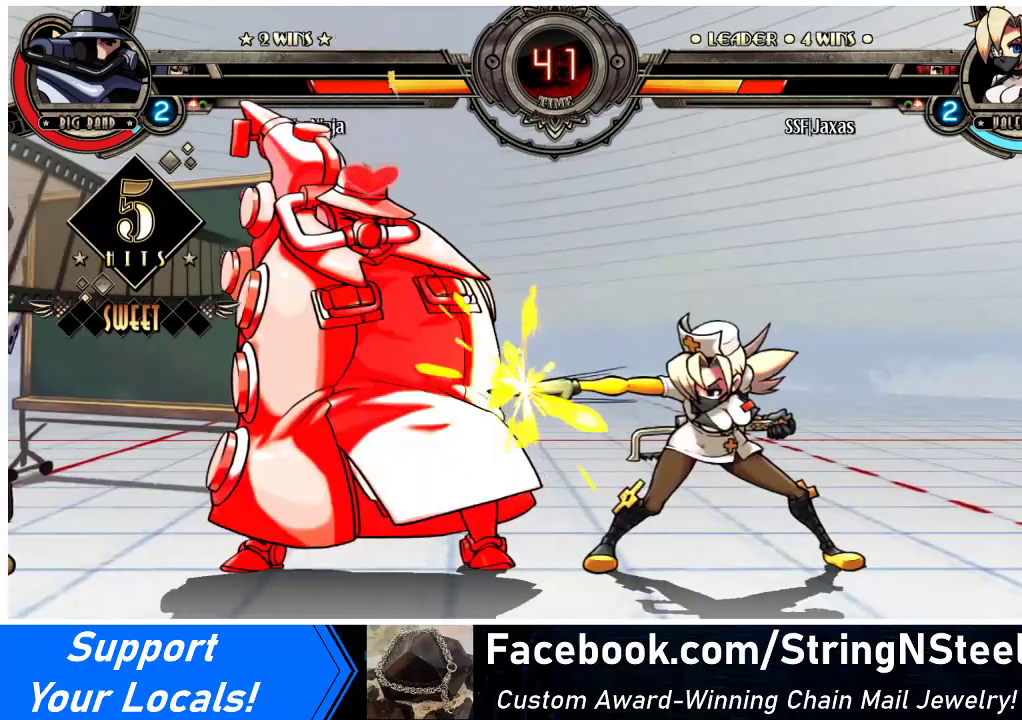
{"buttons": [], "events": [[33, "SQUARE", "up"], [100, "SQUARE", "down"], [200, "SQUARE", "up"], [333, "SQUARE", "down"], [433, "DPAD_RIGHT", "up"], [433, "SQUARE", "up"]]}
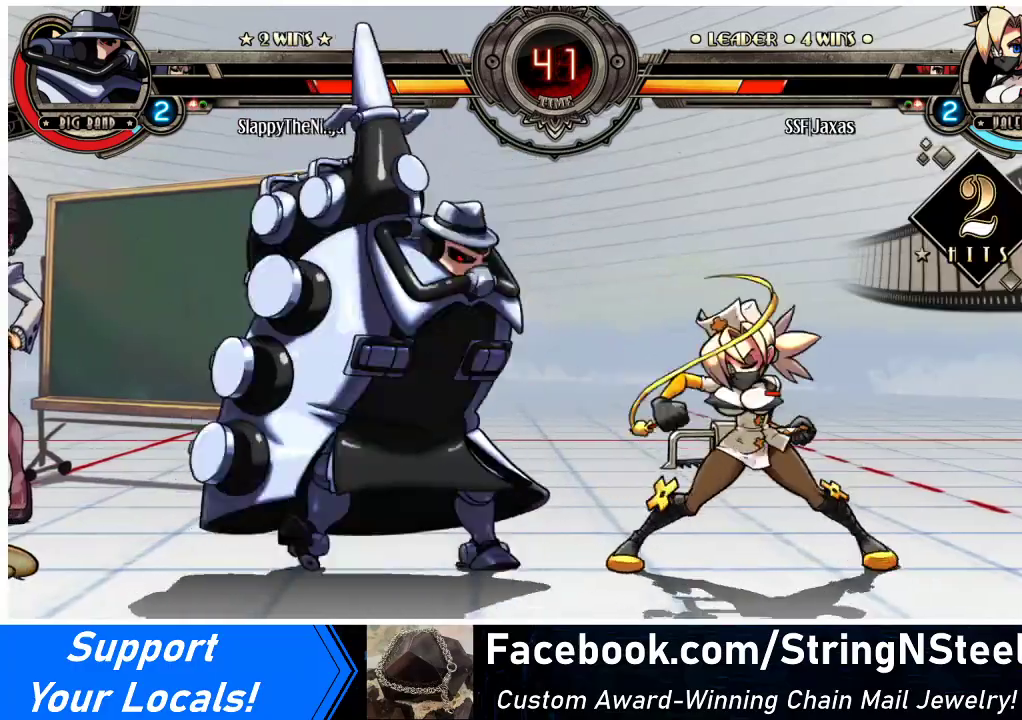
{"buttons": [], "events": [[33, "TRIANGLE", "down"], [167, "TRIANGLE", "up"], [267, "DPAD_DOWN", "down"], [300, "DPAD_DOWN", "up"], [433, "DPAD_RIGHT", "down"], [500, "DPAD_RIGHT", "up"]]}
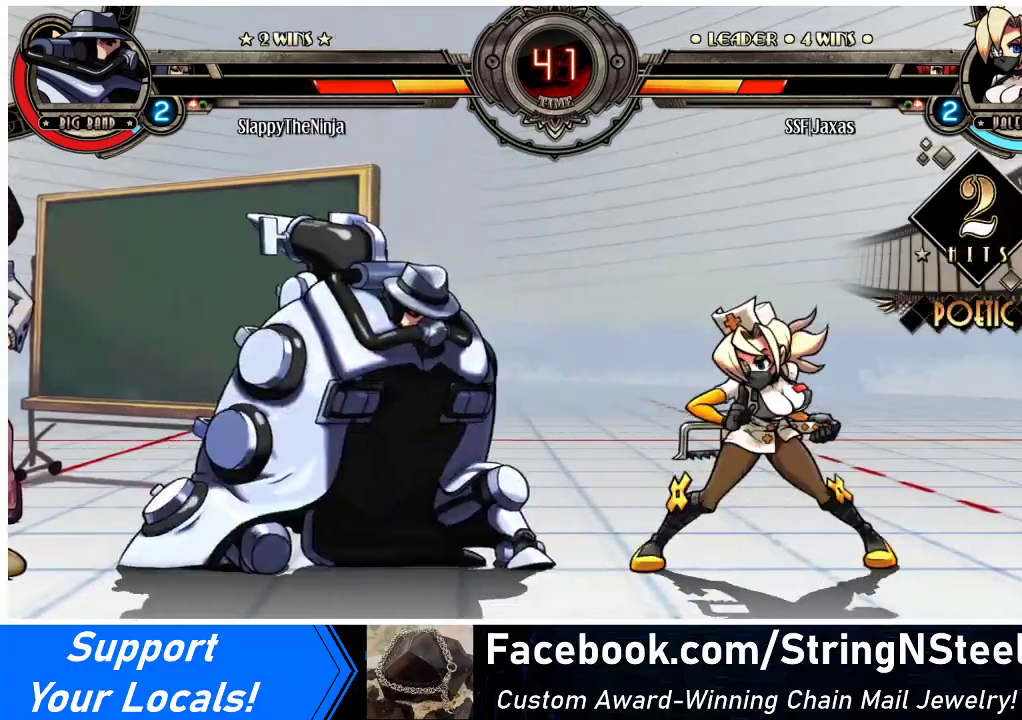
{"buttons": ["DPAD_LEFT"], "events": [[67, "DPAD_RIGHT", "down"], [133, "DPAD_RIGHT", "up"], [167, "DPAD_LEFT", "down"], [267, "TRIANGLE", "down"], [400, "TRIANGLE", "up"]]}
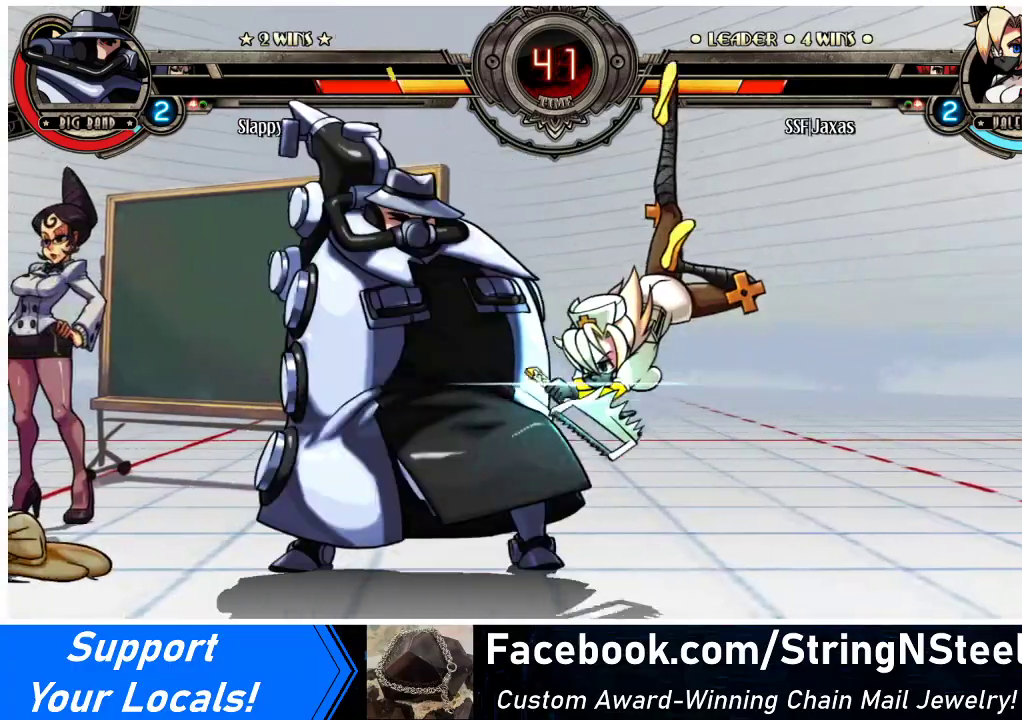
{"buttons": ["DPAD_DOWN"], "events": [[33, "DPAD_LEFT", "up"], [133, "DPAD_LEFT", "down"], [267, "DPAD_DOWN", "down"], [367, "CROSS", "down"], [367, "DPAD_LEFT", "up"], [500, "CROSS", "up"]]}
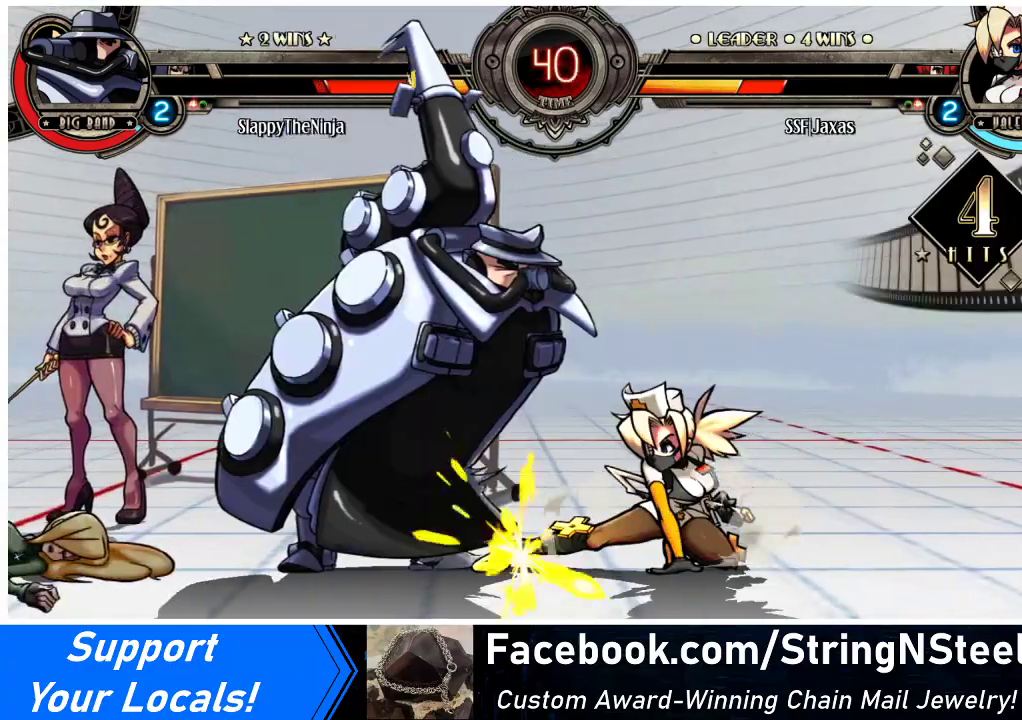
{"buttons": ["DPAD_DOWN", "DPAD_LEFT"], "events": [[33, "CIRCLE", "down"], [167, "DPAD_LEFT", "down"], [200, "CIRCLE", "up"]]}
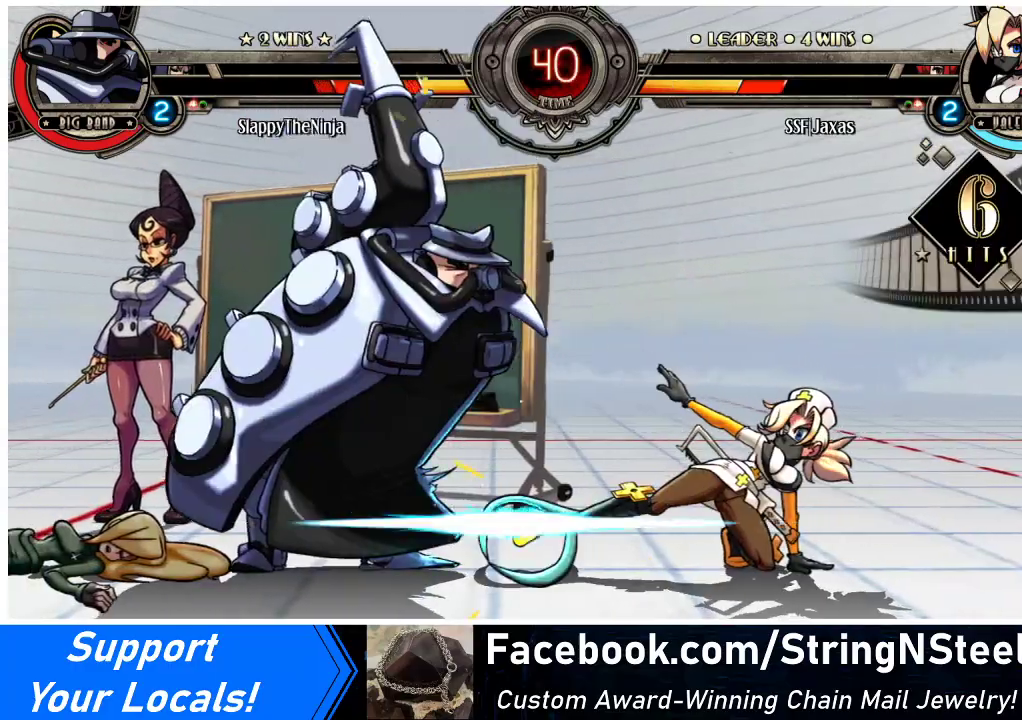
{"buttons": ["DPAD_UP", "DPAD_LEFT"], "events": [[133, "R1", "down"], [300, "R1", "up"], [333, "DPAD_DOWN", "up"], [433, "DPAD_UP", "down"]]}
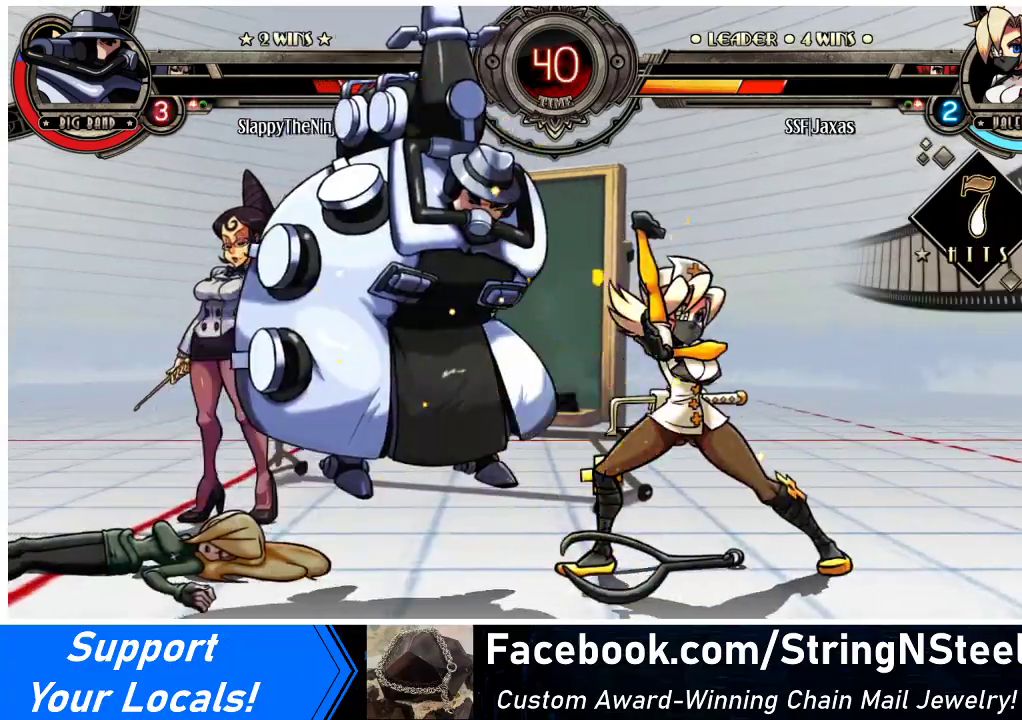
{"buttons": [], "events": [[33, "DPAD_UP", "up"], [100, "DPAD_LEFT", "up"], [100, "R1", "down"], [267, "R1", "up"], [367, "R2", "down"], [500, "R2", "up"]]}
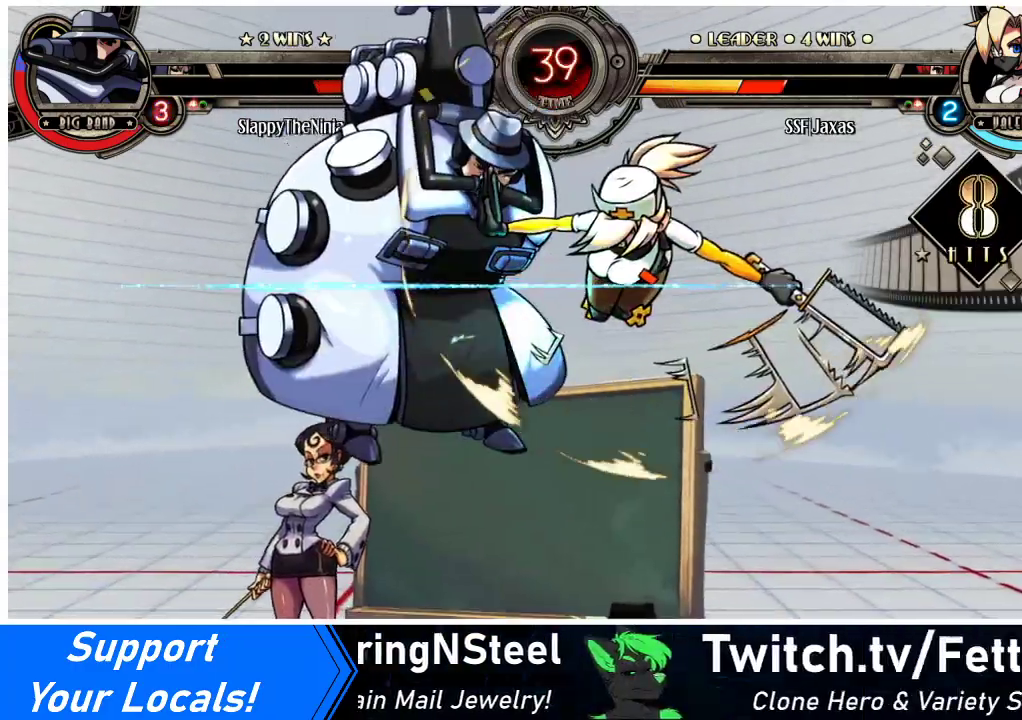
{"buttons": ["DPAD_DOWN"], "events": [[467, "DPAD_DOWN", "down"]]}
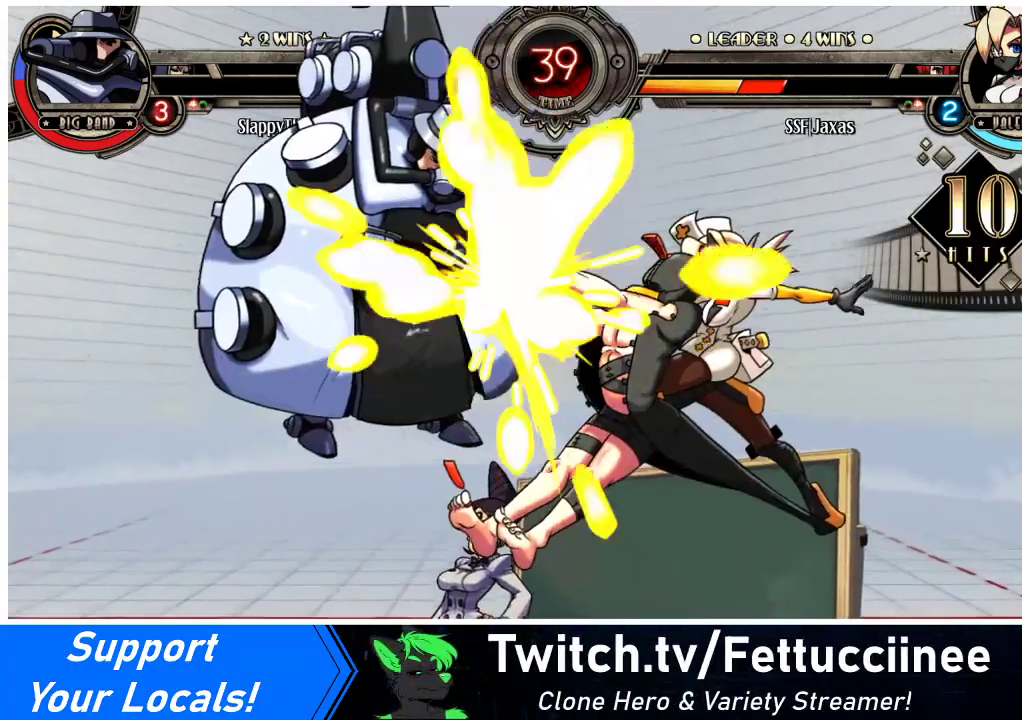
{"buttons": [], "events": [[33, "DPAD_DOWN", "up"], [33, "DPAD_LEFT", "down"], [100, "R2", "down"], [167, "DPAD_LEFT", "up"], [233, "R2", "up"], [467, "DPAD_RIGHT", "down"], [500, "DPAD_RIGHT", "up"]]}
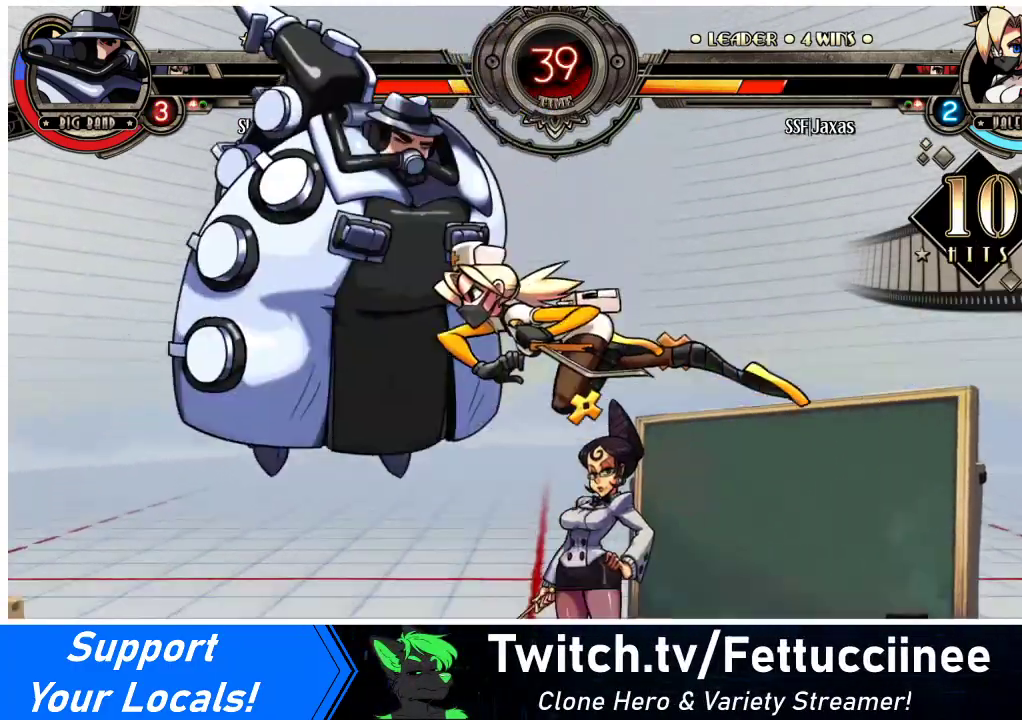
{"buttons": ["DPAD_DOWN", "DPAD_RIGHT"], "events": [[433, "DPAD_DOWN", "down"], [500, "DPAD_RIGHT", "down"]]}
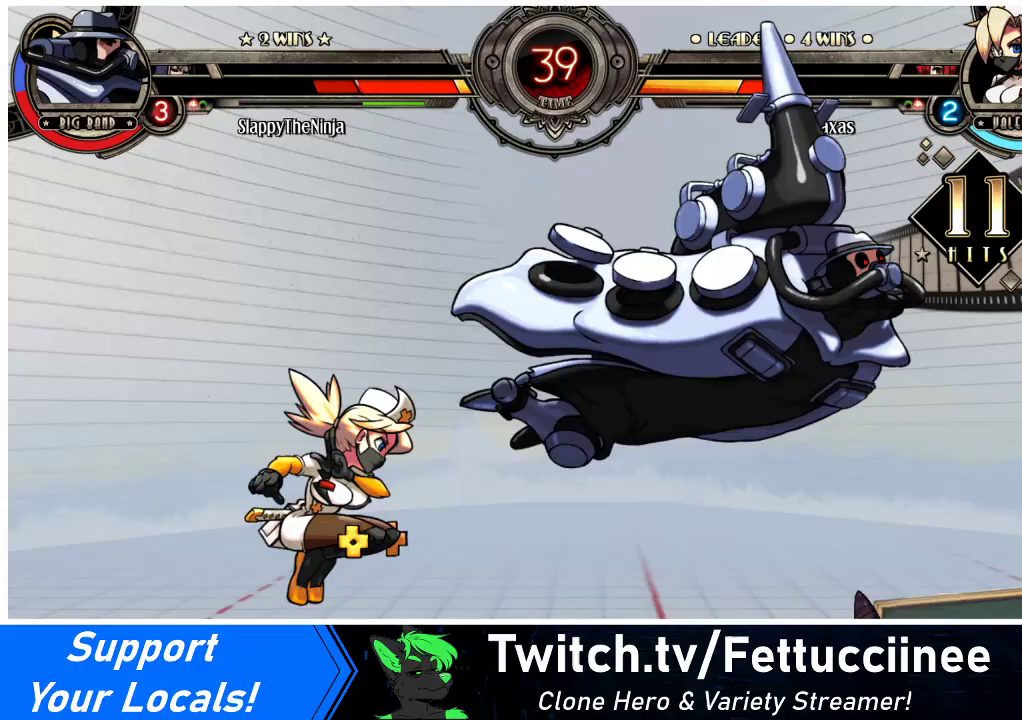
{"buttons": [], "events": [[33, "DPAD_DOWN", "up"], [67, "CIRCLE", "down"], [133, "DPAD_RIGHT", "up"], [267, "CIRCLE", "up"]]}
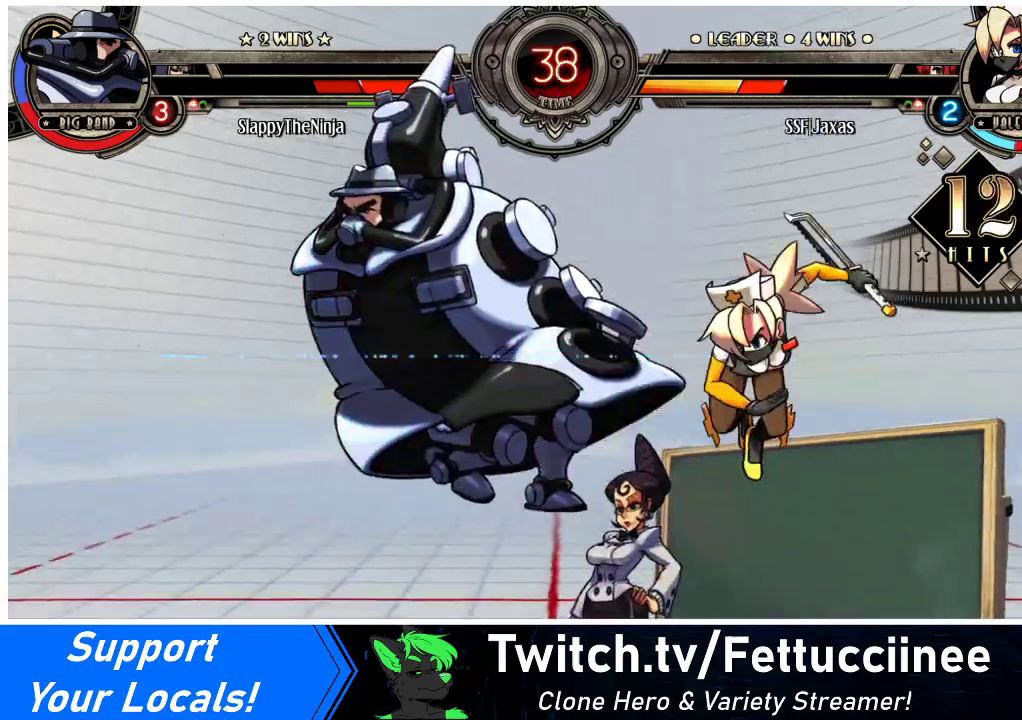
{"buttons": ["TRIANGLE", "DPAD_LEFT"], "events": [[133, "DPAD_LEFT", "down"], [167, "DPAD_LEFT", "up"], [233, "DPAD_LEFT", "down"], [467, "TRIANGLE", "down"]]}
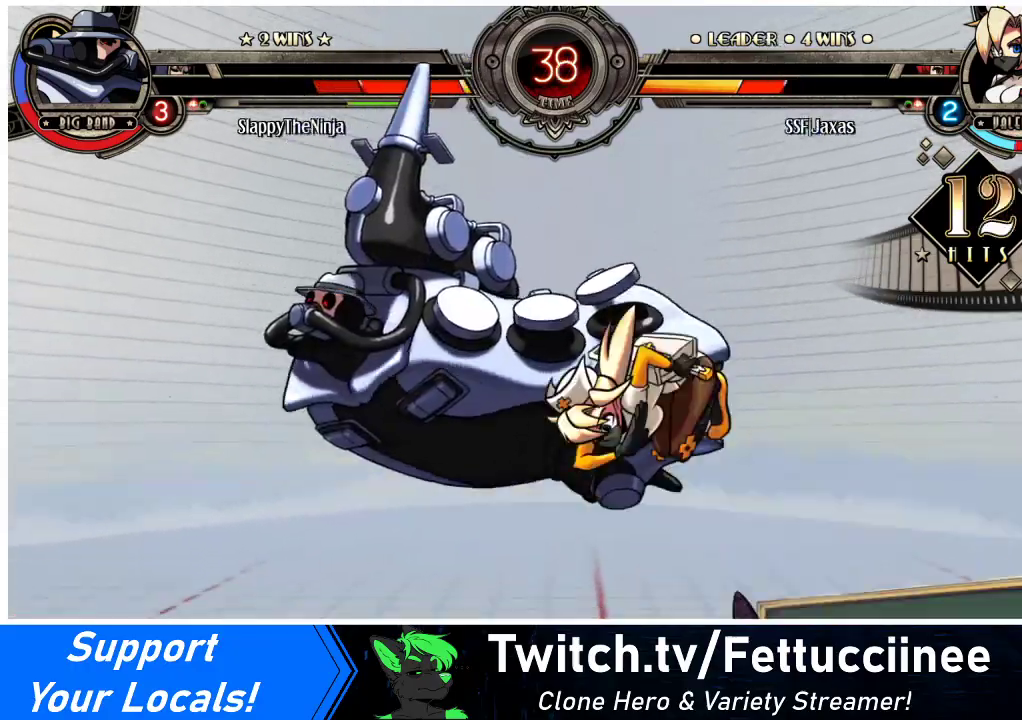
{"buttons": ["R2", "DPAD_LEFT"], "events": [[167, "TRIANGLE", "up"], [400, "R2", "down"]]}
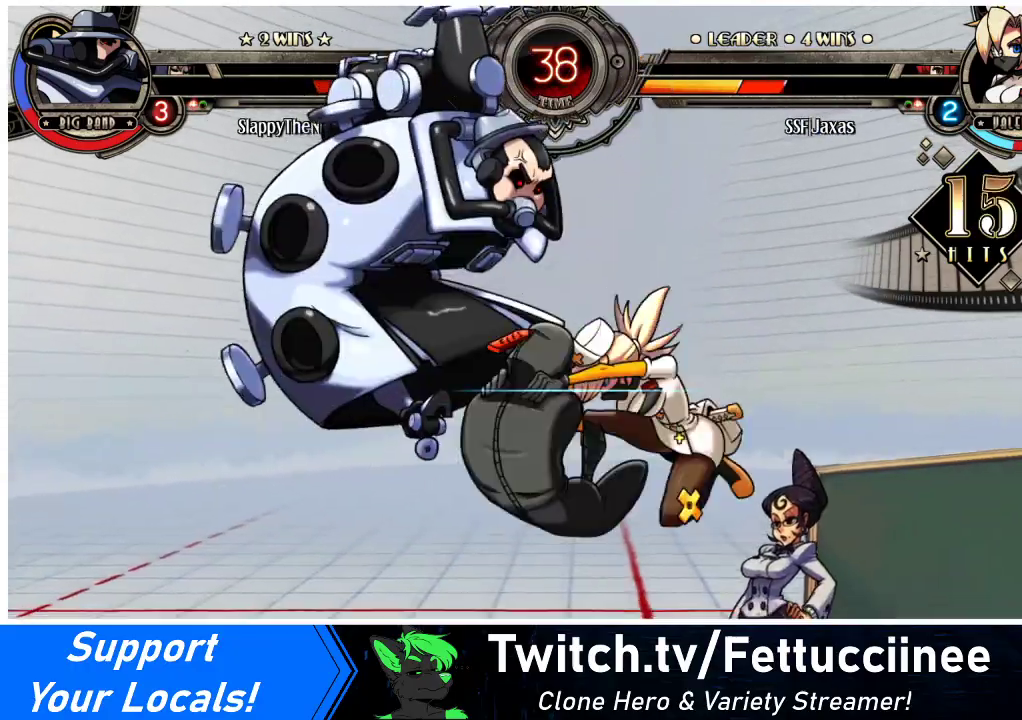
{"buttons": ["DPAD_LEFT"], "events": [[100, "R2", "up"]]}
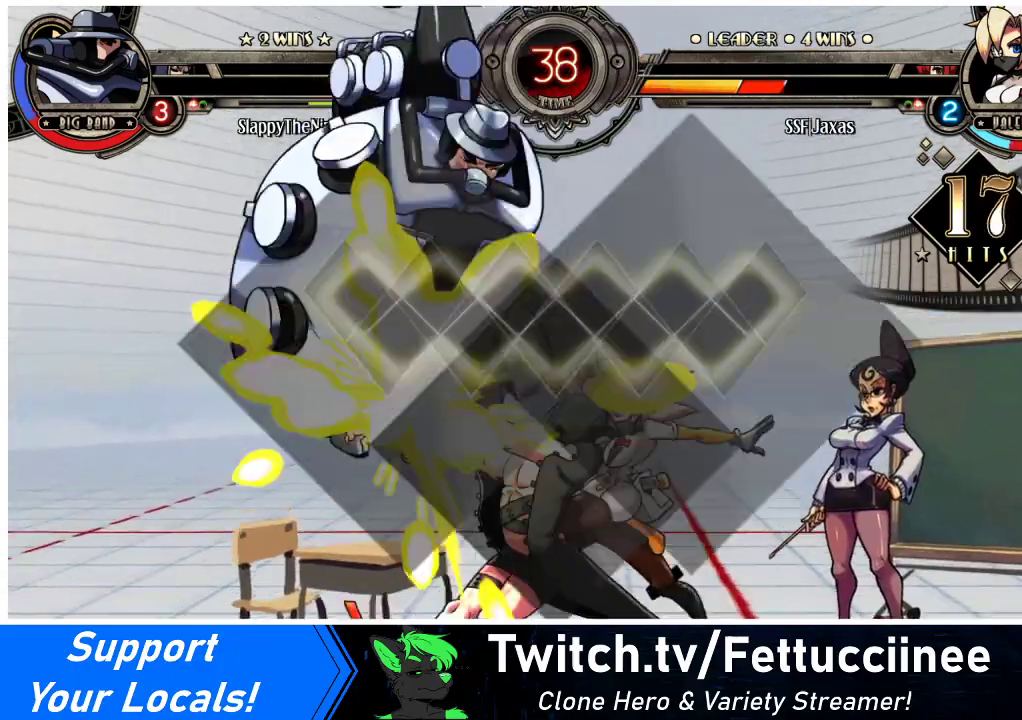
{"buttons": ["DPAD_LEFT"], "events": []}
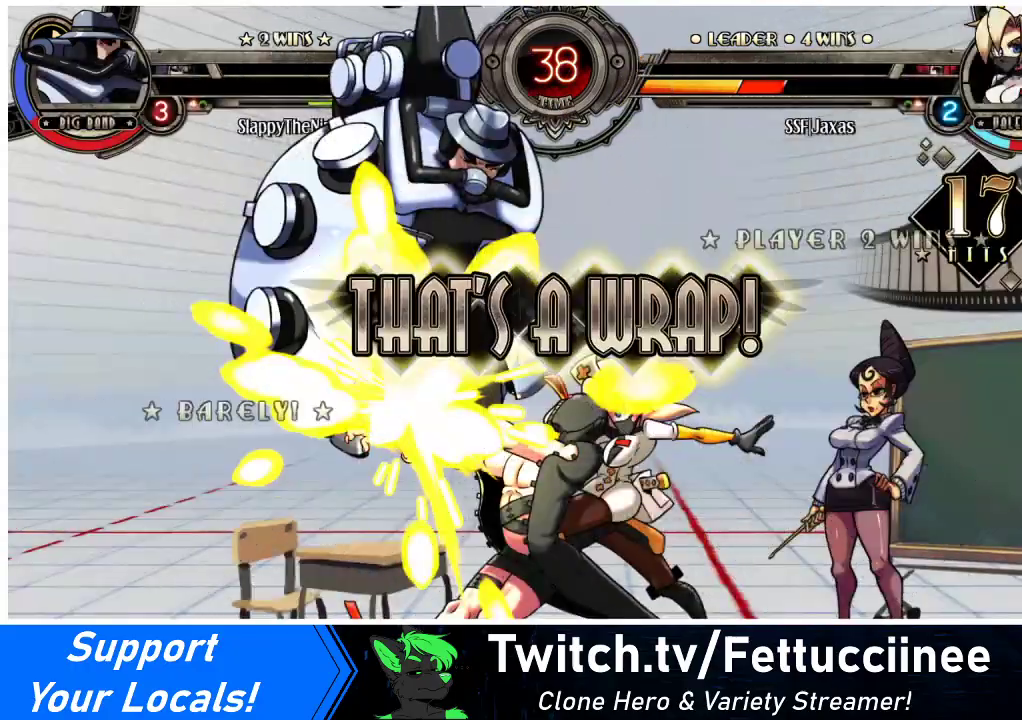
{"buttons": [], "events": [[33, "DPAD_LEFT", "up"]]}
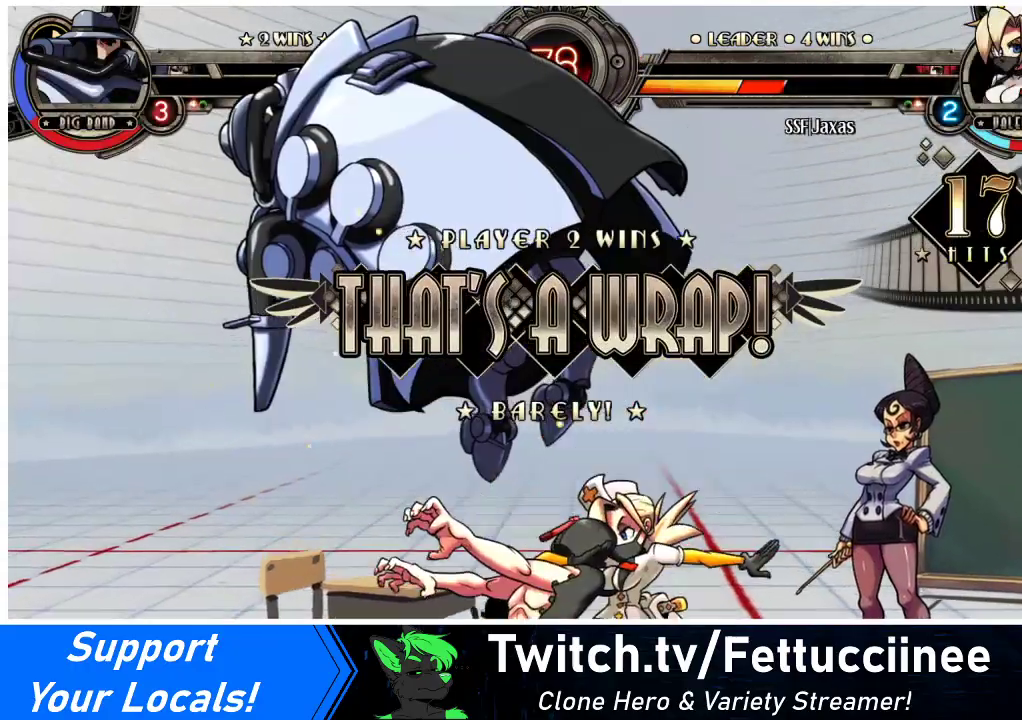
{"buttons": [], "events": [[167, "DPAD_DOWN", "down"], [267, "DPAD_RIGHT", "down"], [300, "SQUARE", "down"], [333, "DPAD_DOWN", "up"], [367, "DPAD_RIGHT", "up"], [400, "SQUARE", "up"]]}
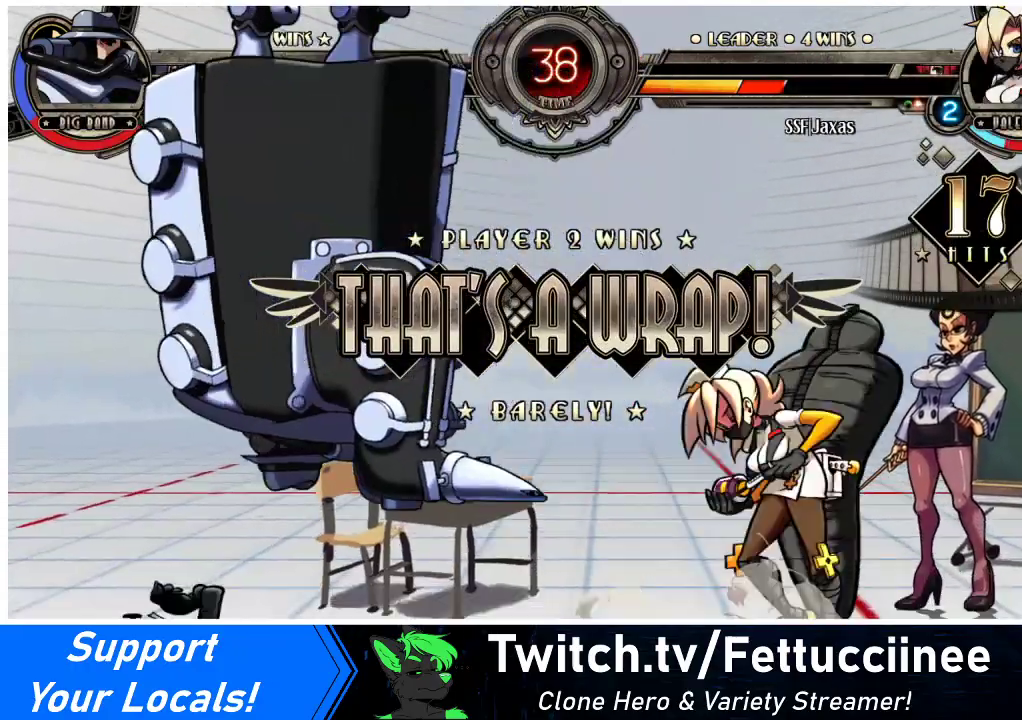
{"buttons": [], "events": []}
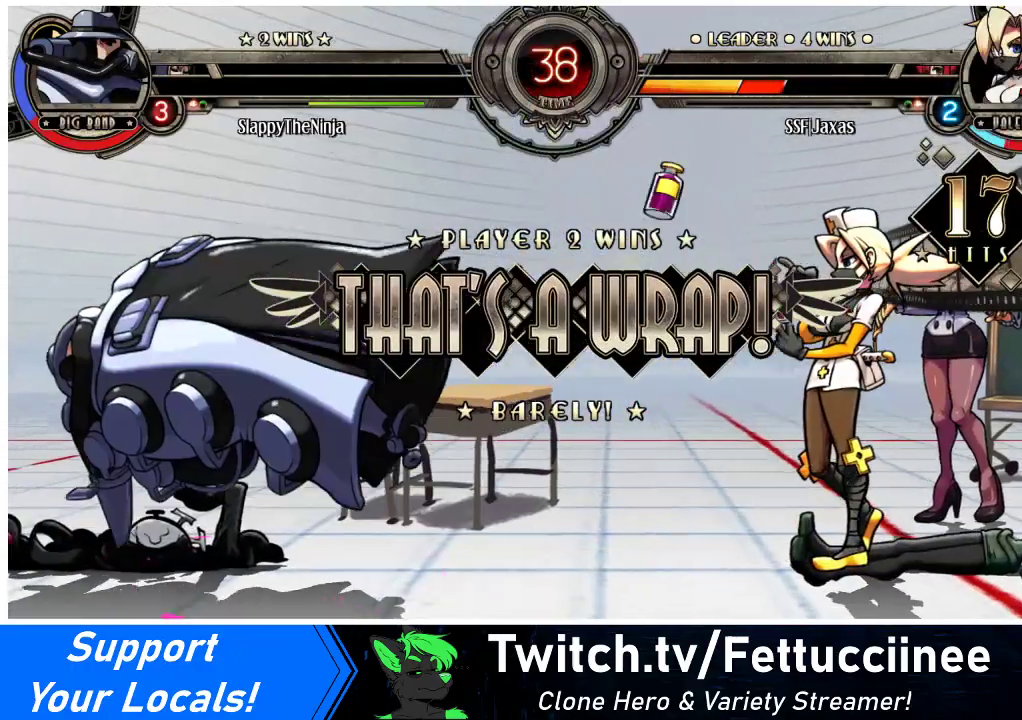
{"buttons": [], "events": []}
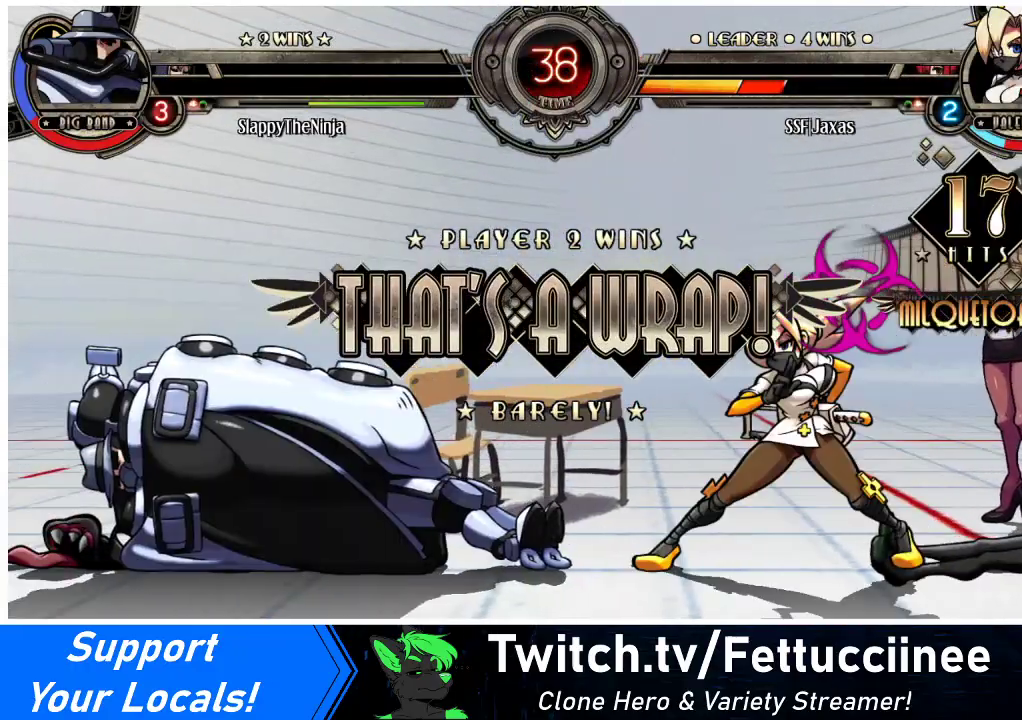
{"buttons": [], "events": []}
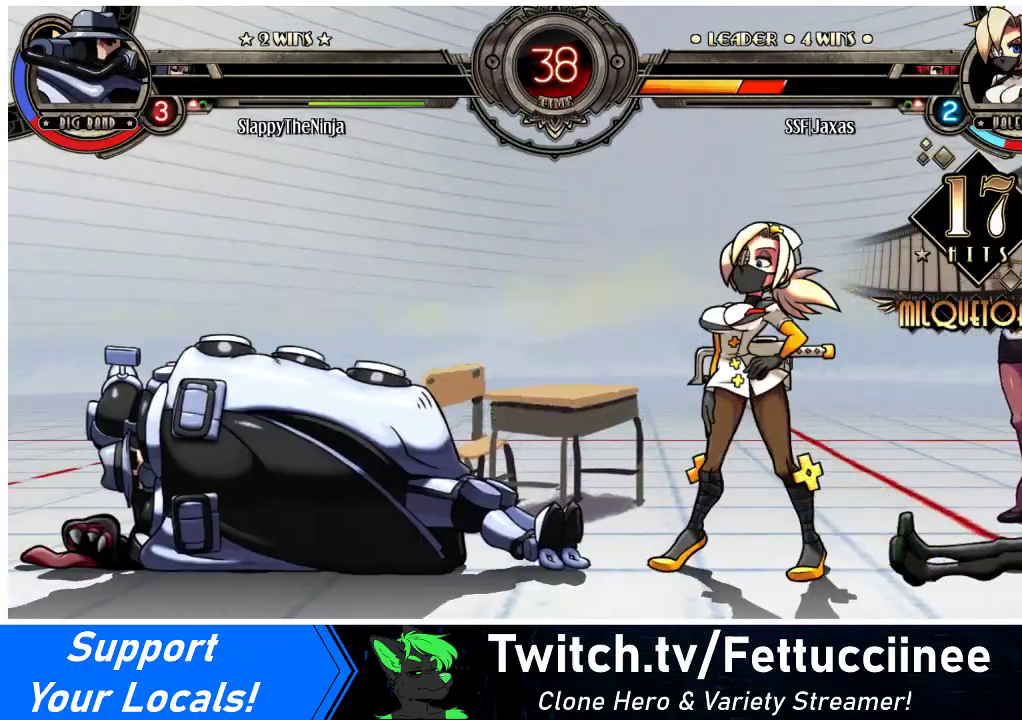
{"buttons": [], "events": [[133, "SQUARE", "down"], [200, "SQUARE", "up"]]}
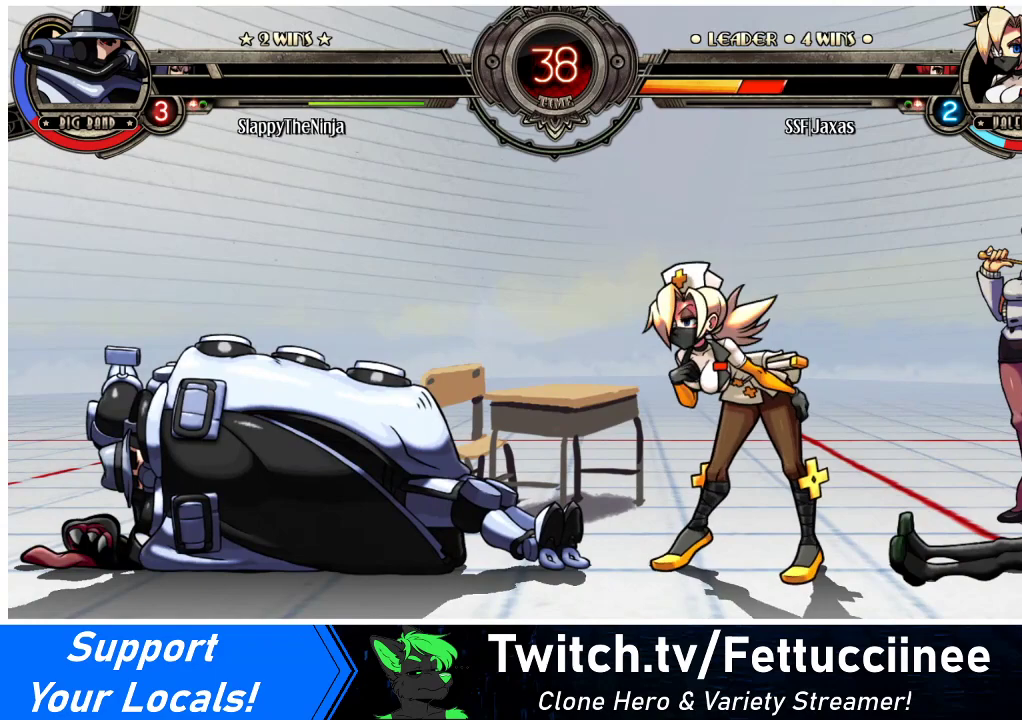
{"buttons": [], "events": []}
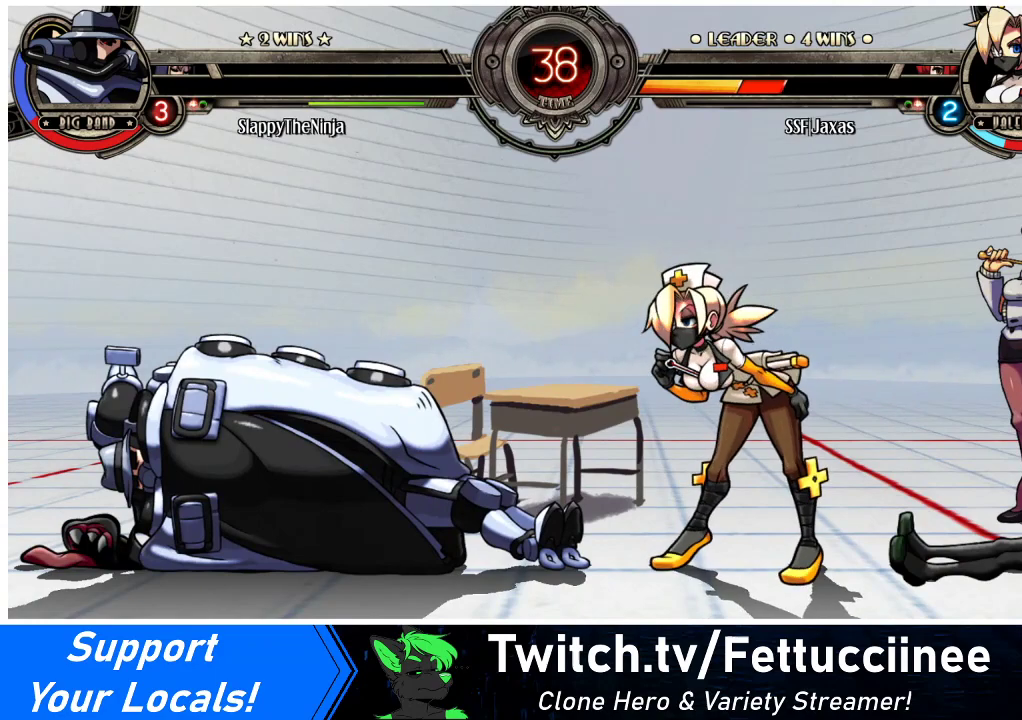
{"buttons": [], "events": [[133, "SQUARE", "down"], [333, "SQUARE", "up"]]}
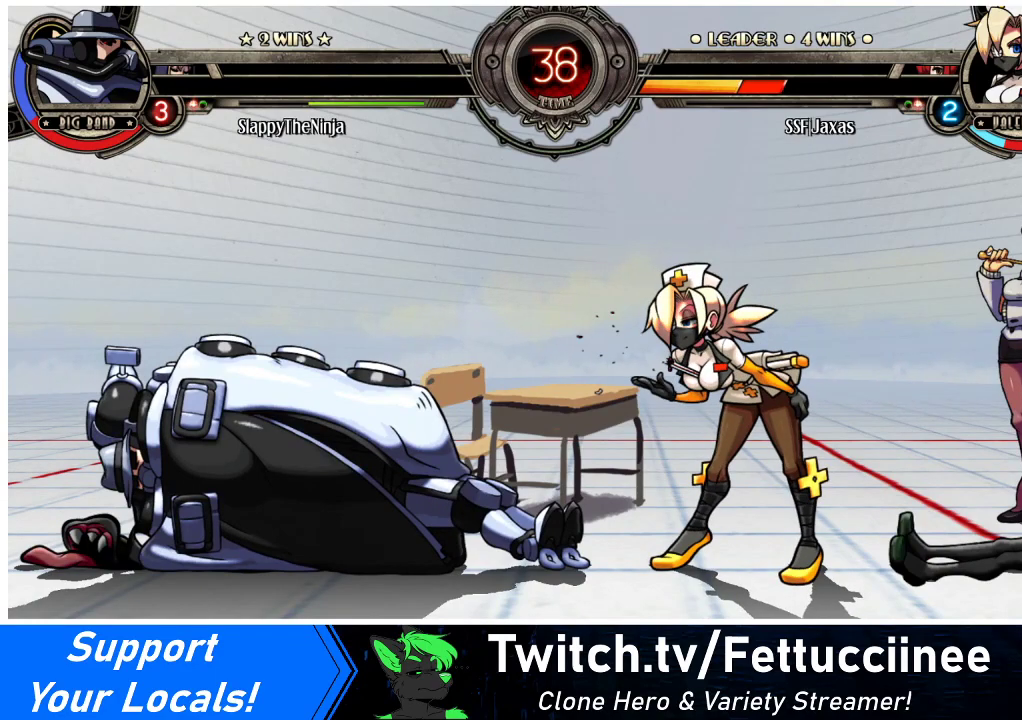
{"buttons": [], "events": []}